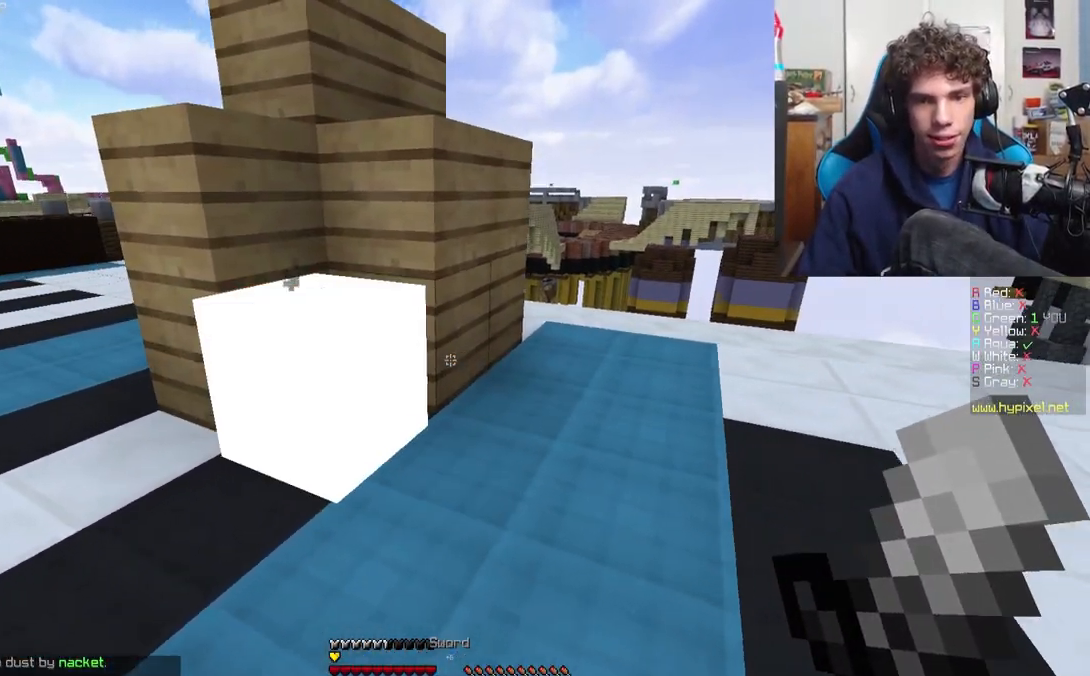
Gameplay with keyboard; each line is a JSON object with the keys held at the frame after it. "events" lists presses ("down") and releases ("up") of "a", "d", "s" and "w" between this image and that frame as [ms after this image, input, new state], when the widget could be followed in between. No other keys are recorded. Mouse input is not recorded.
{"keys": ["a"], "events": []}
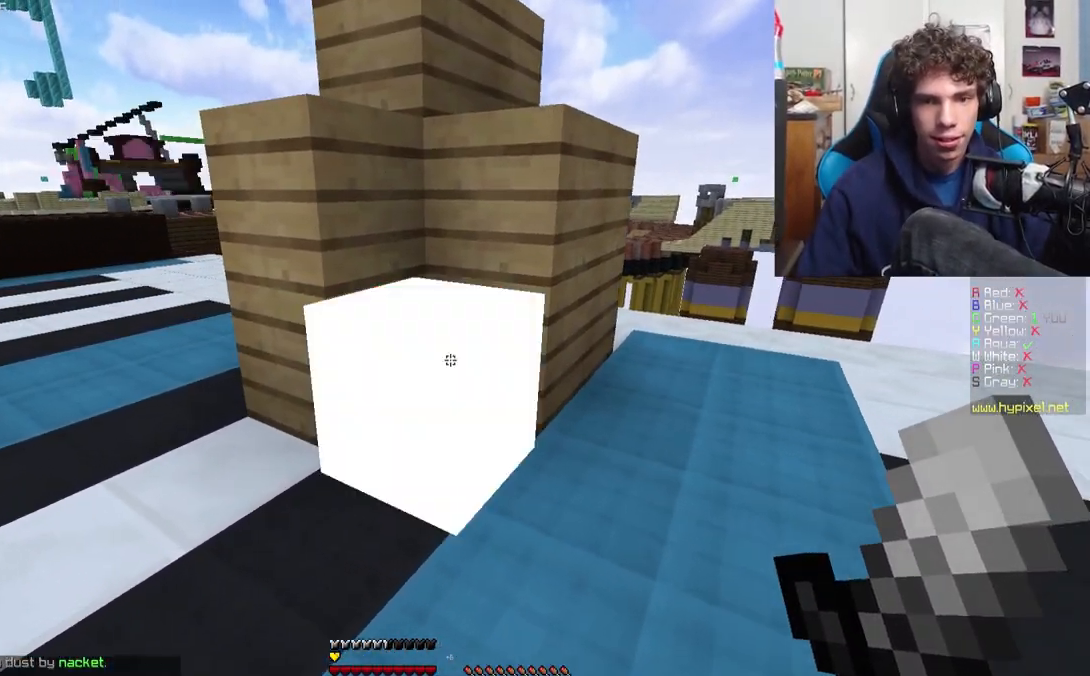
{"keys": ["a"], "events": [[417, "a", "up"], [467, "a", "down"]]}
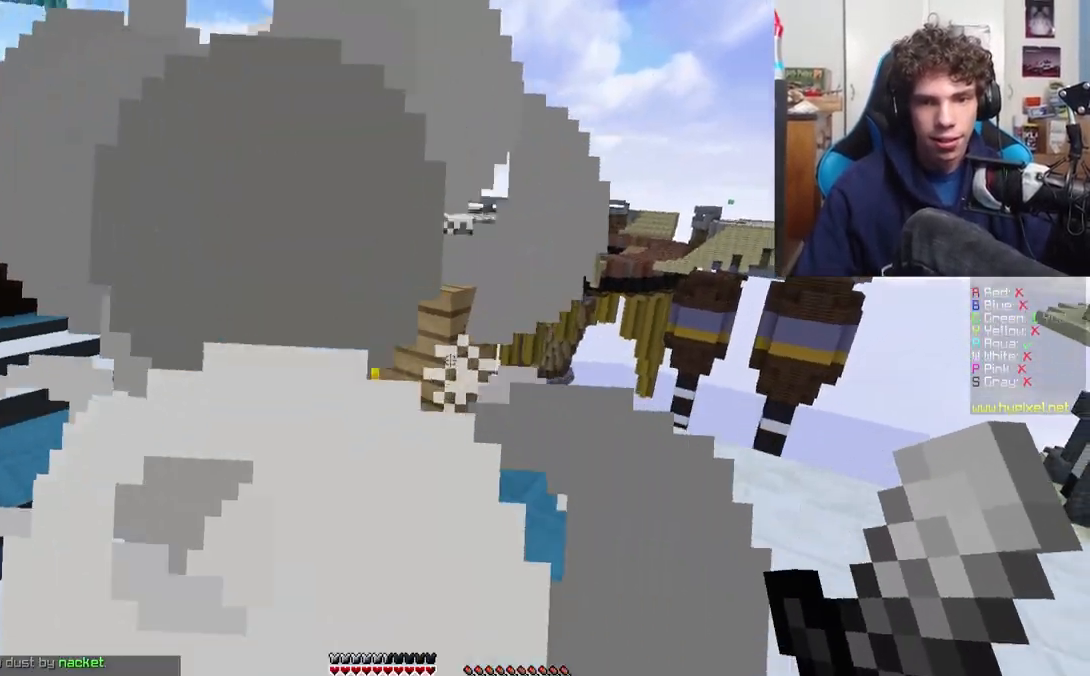
{"keys": ["d", "w"], "events": [[83, "w", "down"], [283, "a", "up"], [500, "d", "down"]]}
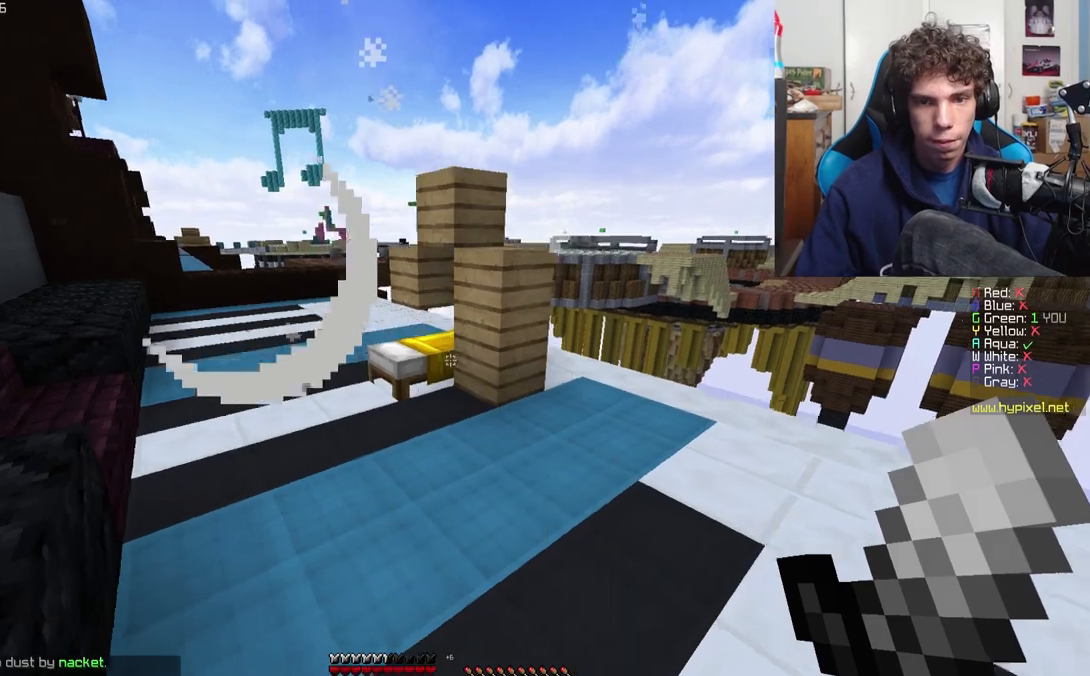
{"keys": [], "events": [[133, "d", "up"], [450, "w", "up"]]}
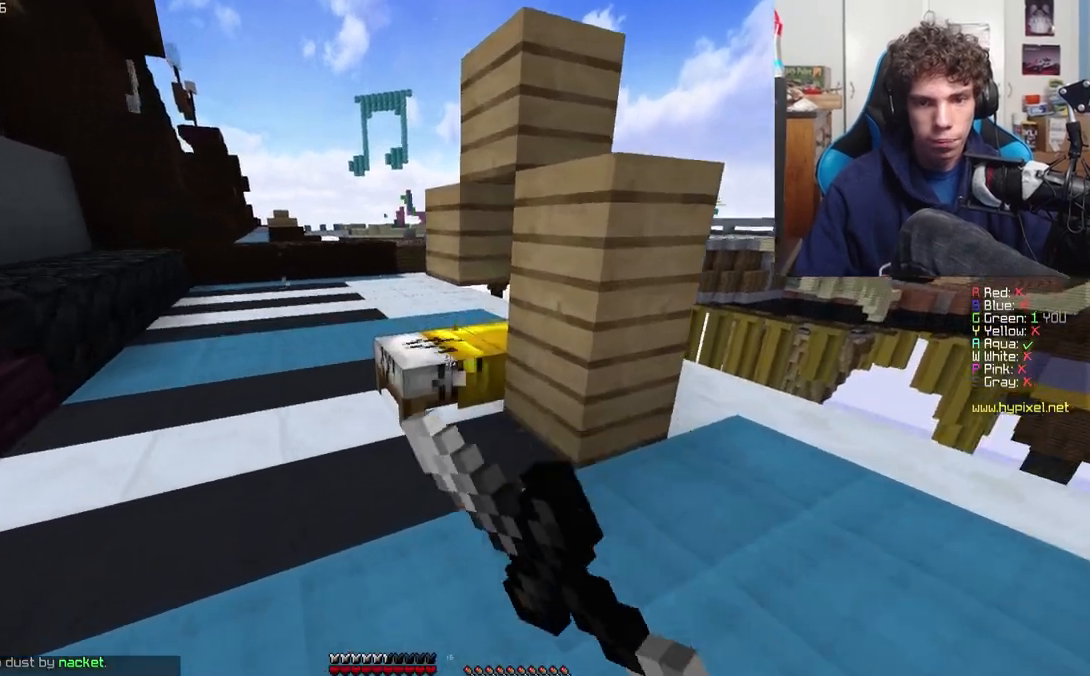
{"keys": ["w"], "events": [[133, "w", "down"], [200, "a", "down"], [267, "a", "up"]]}
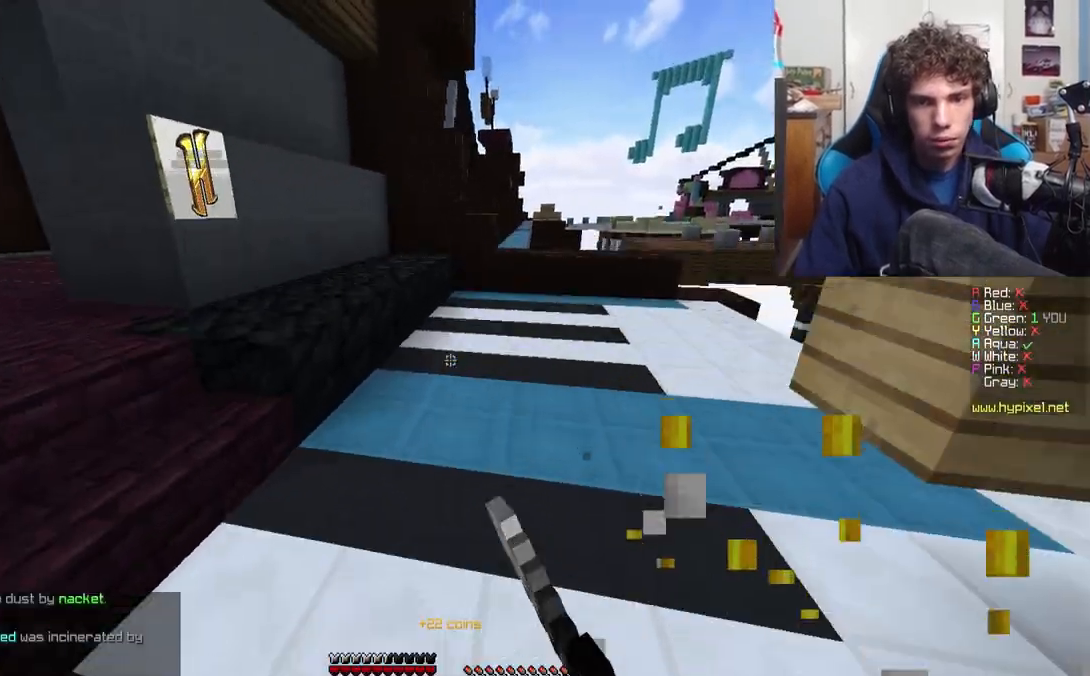
{"keys": ["d", "w"], "events": [[83, "d", "down"]]}
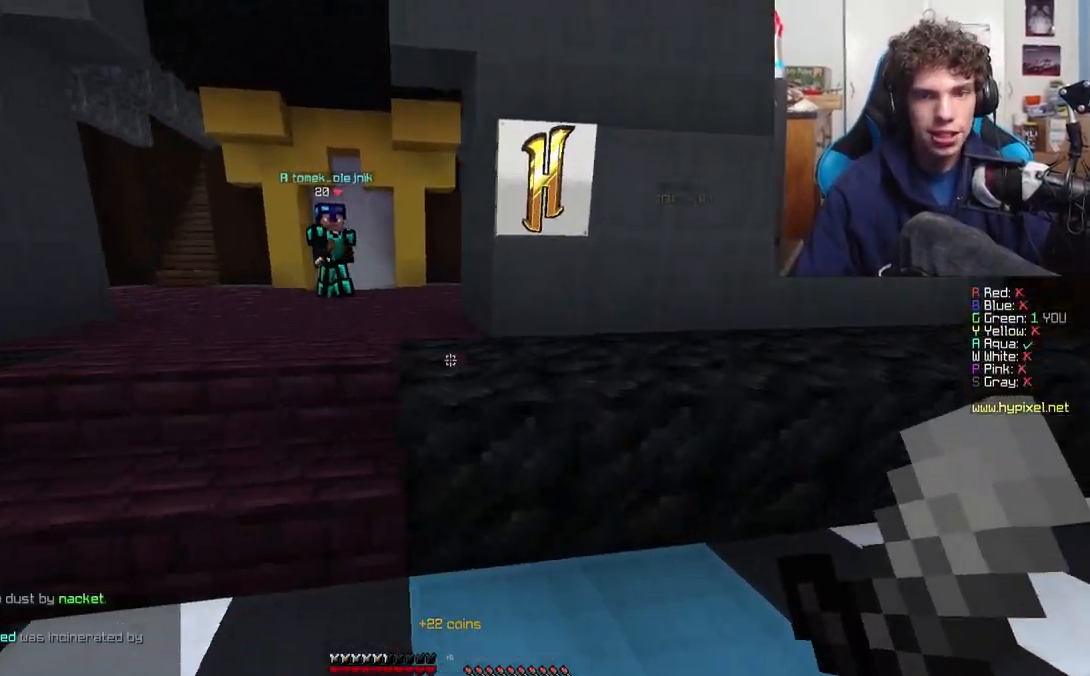
{"keys": ["d"], "events": [[483, "w", "up"]]}
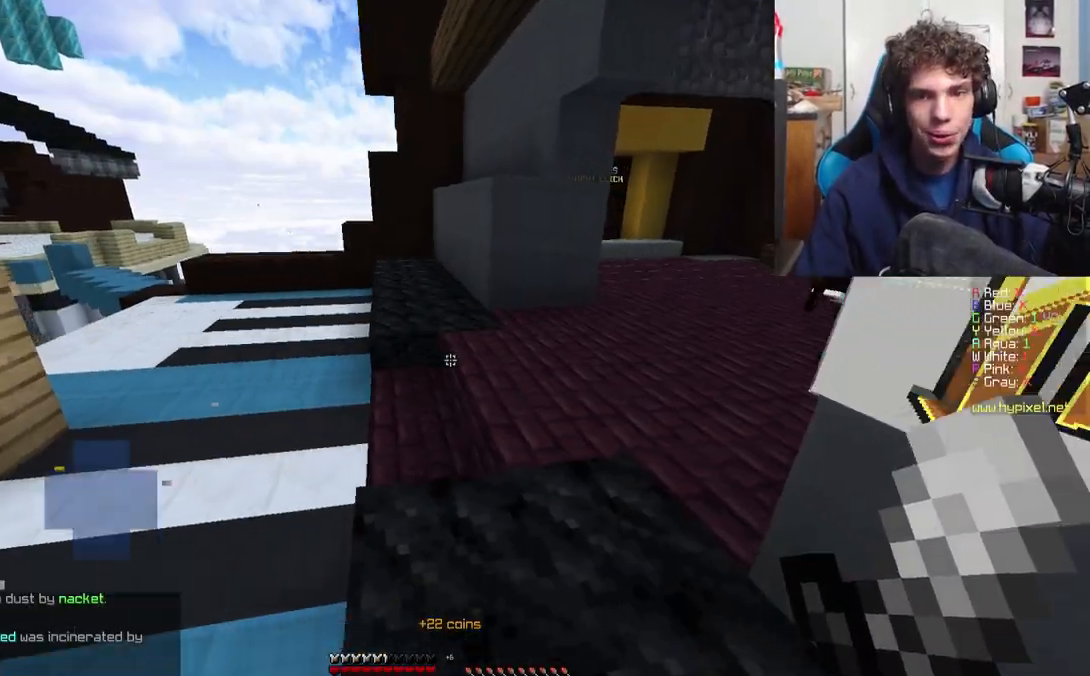
{"keys": ["a", "w"], "events": [[83, "s", "down"], [250, "s", "up"], [350, "w", "down"], [383, "d", "up"], [500, "a", "down"]]}
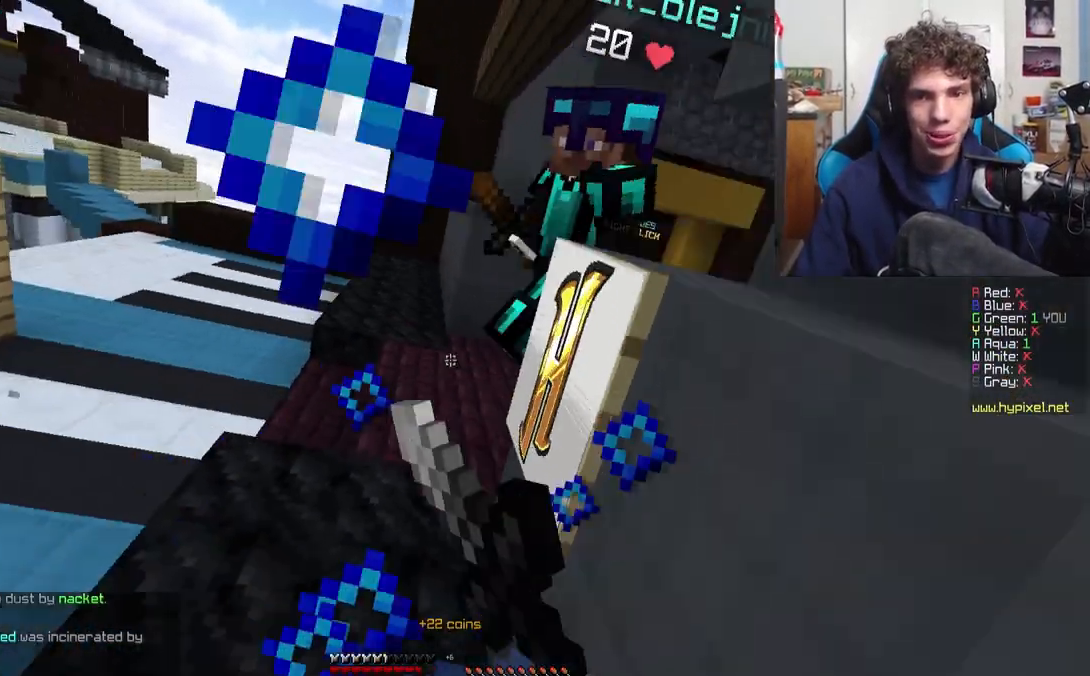
{"keys": ["w"], "events": [[167, "a", "up"], [233, "d", "down"], [317, "d", "up"]]}
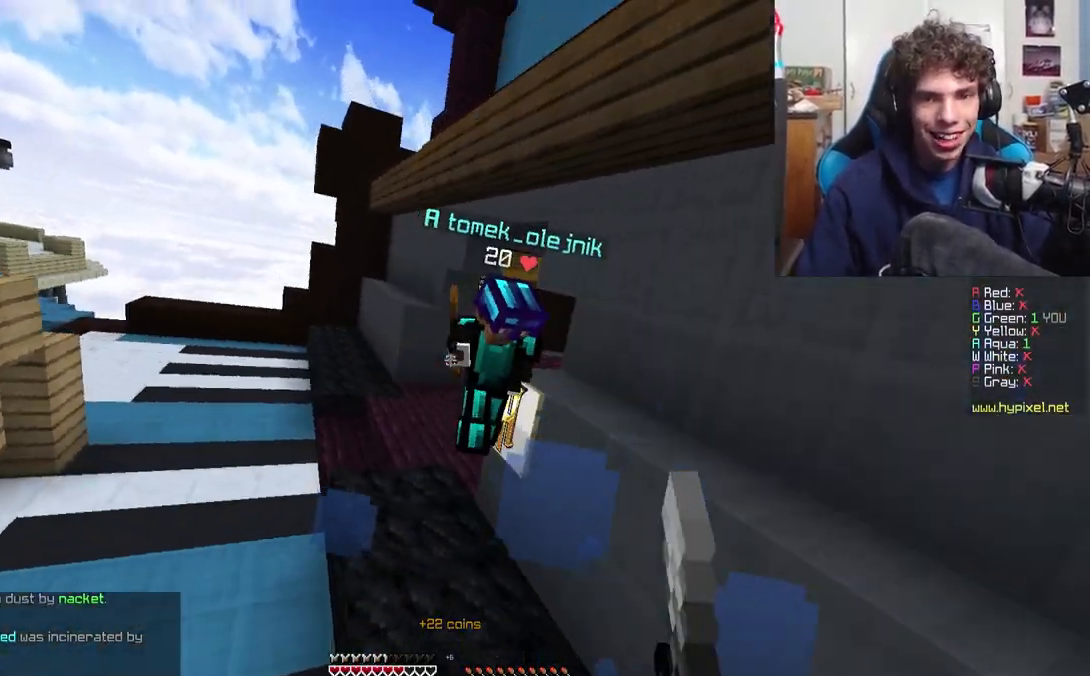
{"keys": ["a", "w"], "events": [[167, "a", "down"]]}
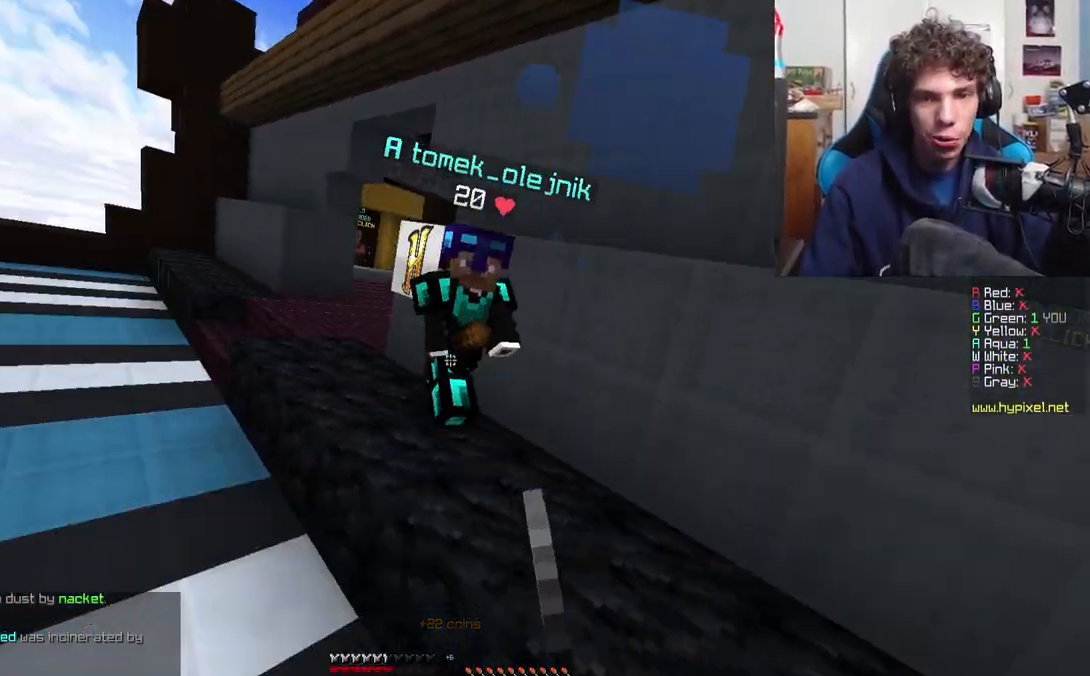
{"keys": ["a", "w"], "events": [[250, "a", "up"], [300, "a", "down"]]}
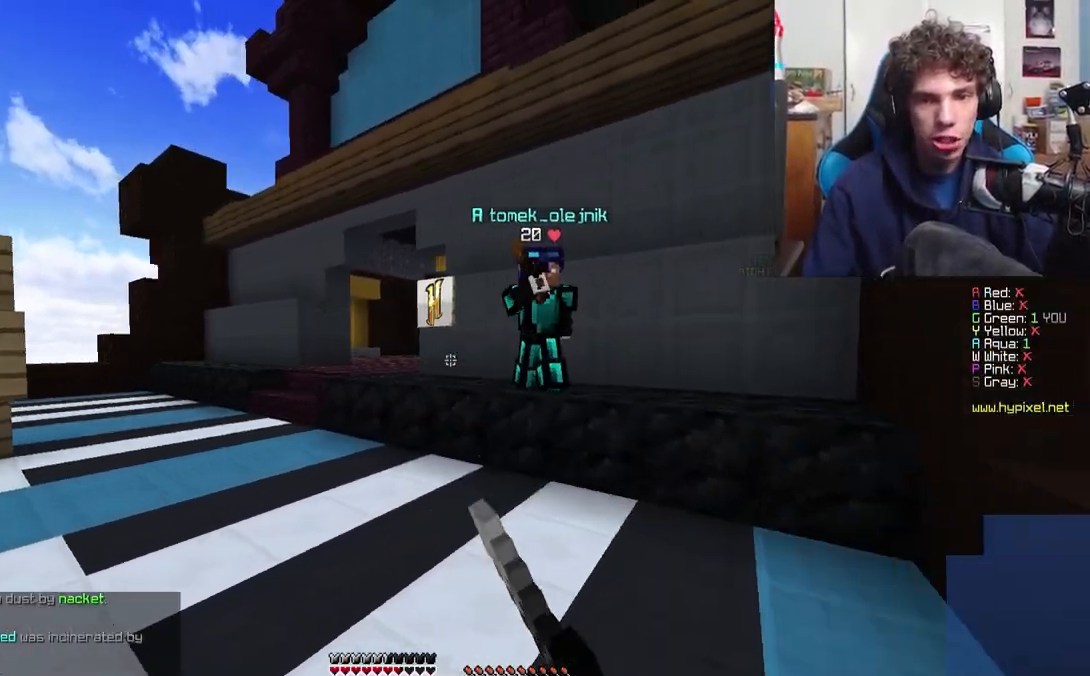
{"keys": ["d", "w"], "events": [[100, "a", "up"], [450, "d", "down"]]}
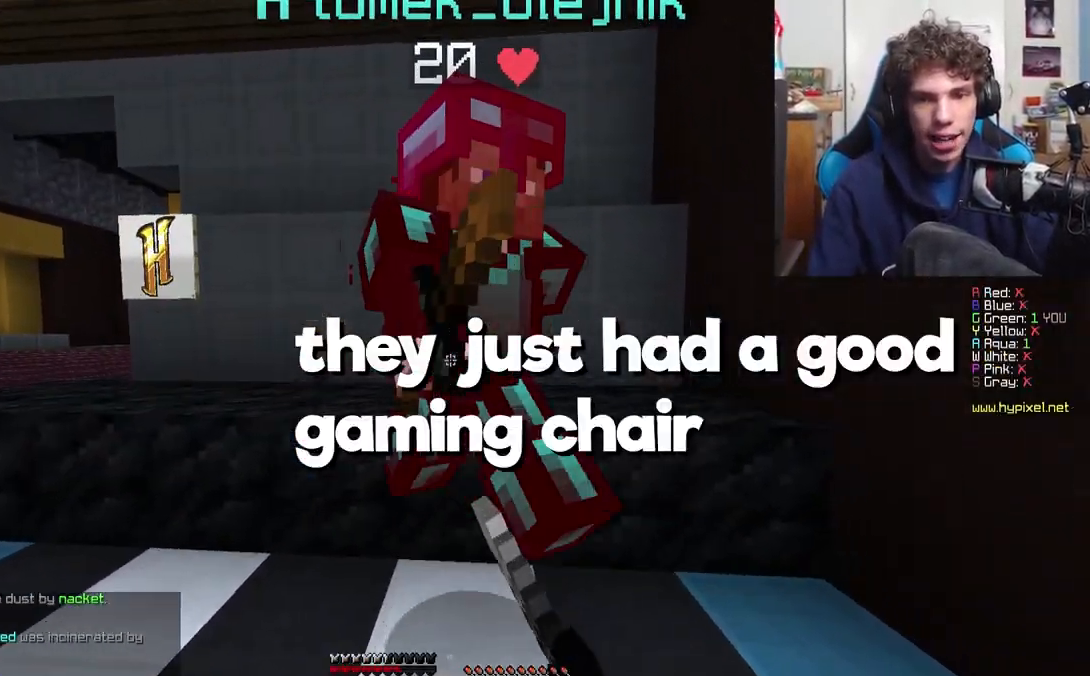
{"keys": ["a"], "events": [[33, "w", "up"], [133, "w", "down"], [217, "d", "up"], [450, "a", "down"], [467, "w", "up"]]}
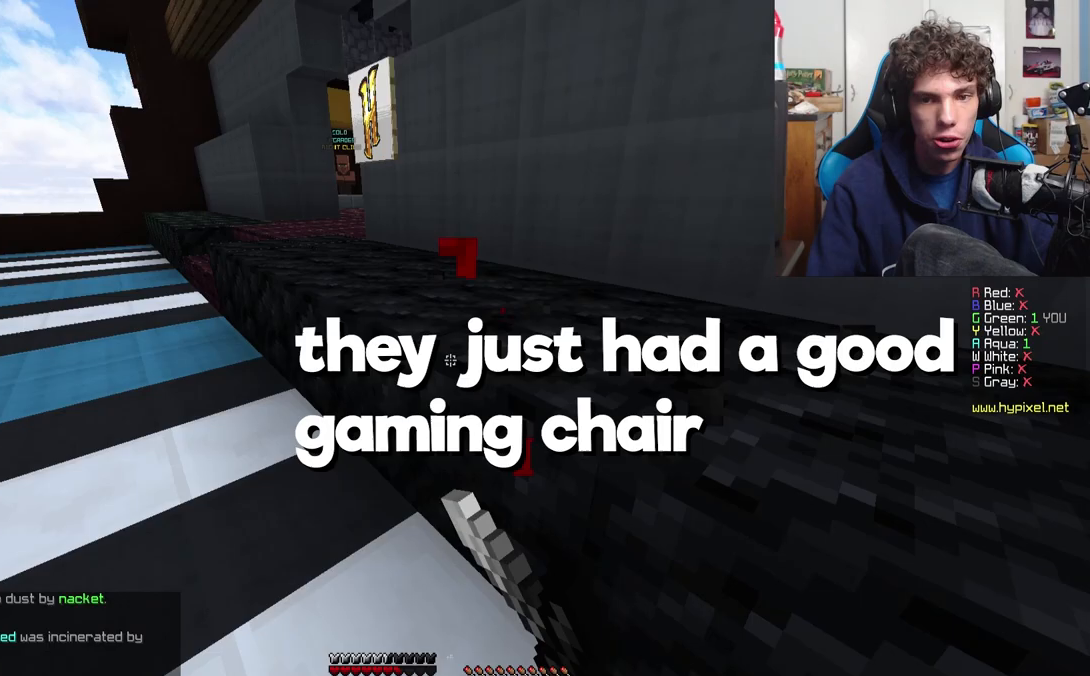
{"keys": ["a"], "events": []}
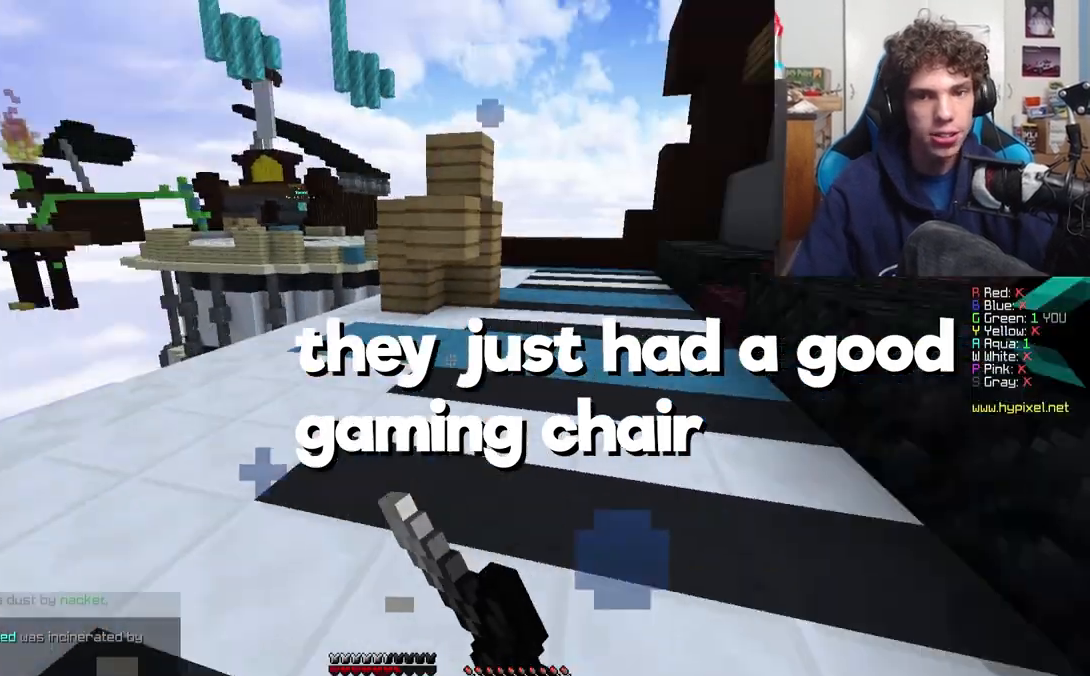
{"keys": ["w"], "events": [[17, "w", "down"], [67, "a", "up"], [233, "d", "down"], [450, "d", "up"]]}
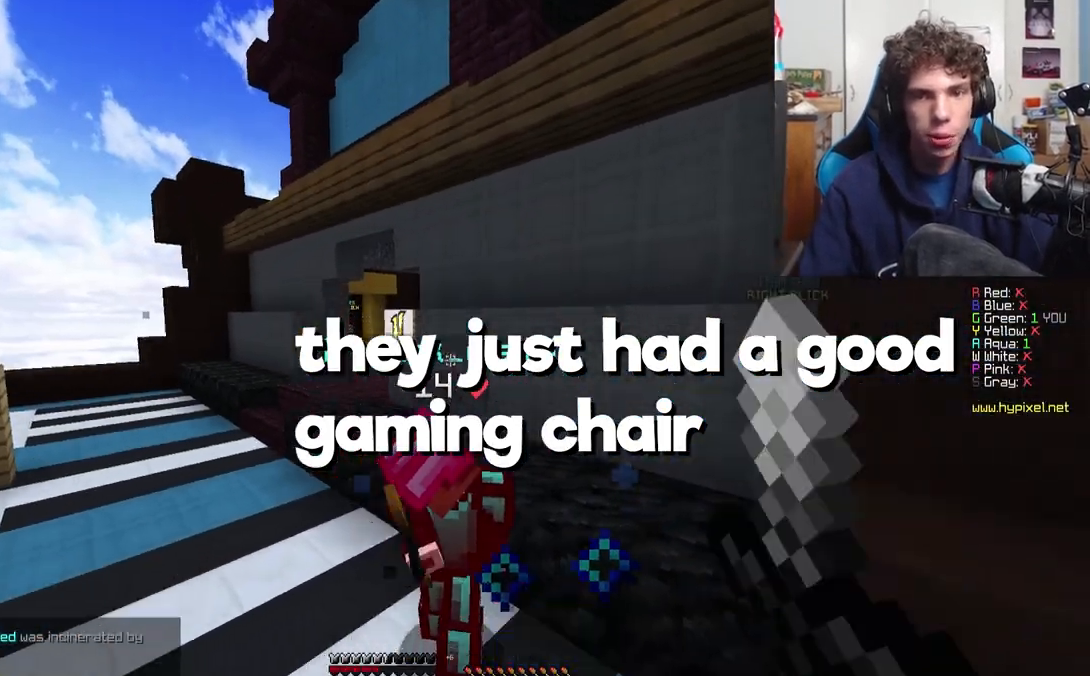
{"keys": ["w"], "events": []}
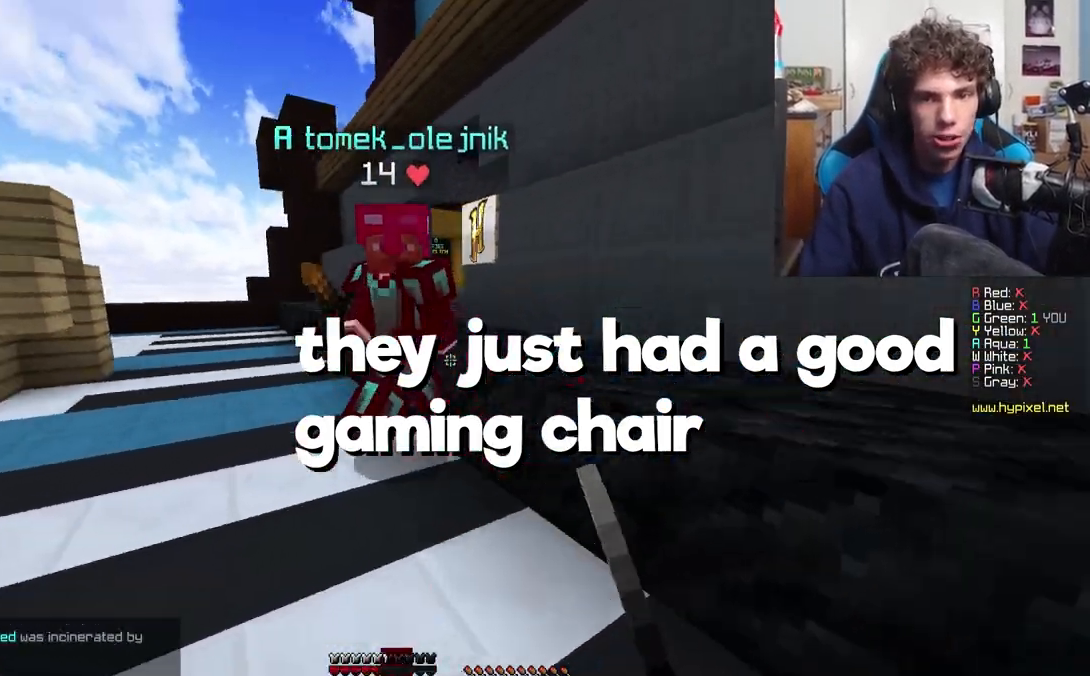
{"keys": ["w"], "events": [[283, "a", "down"], [483, "a", "up"]]}
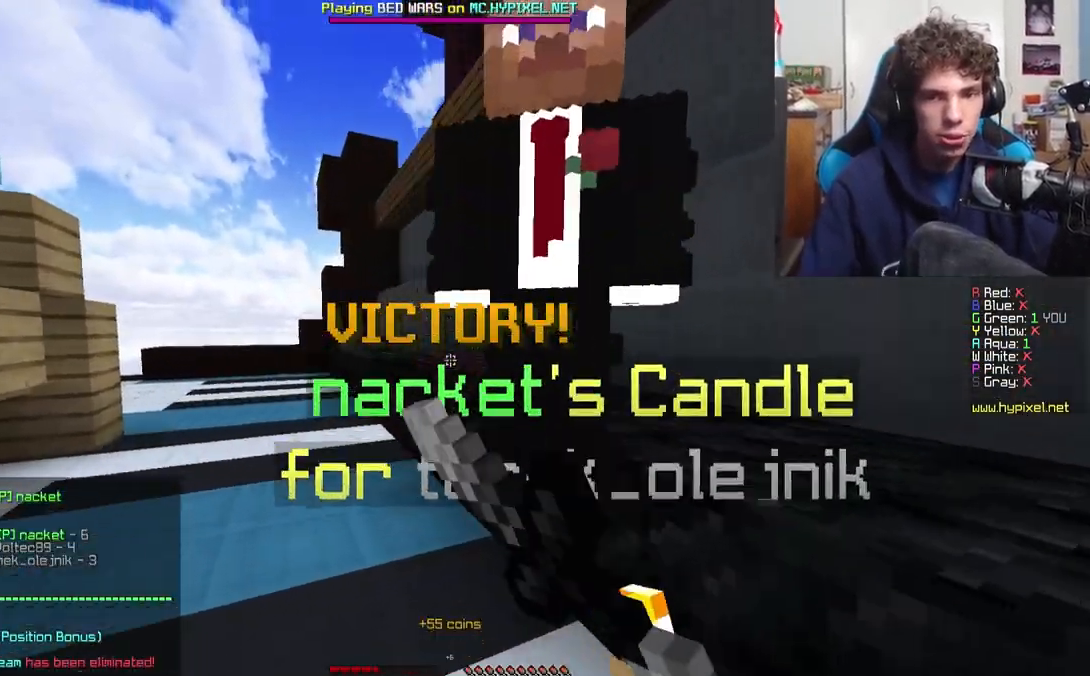
{"keys": ["w"], "events": [[167, "a", "down"], [467, "a", "up"]]}
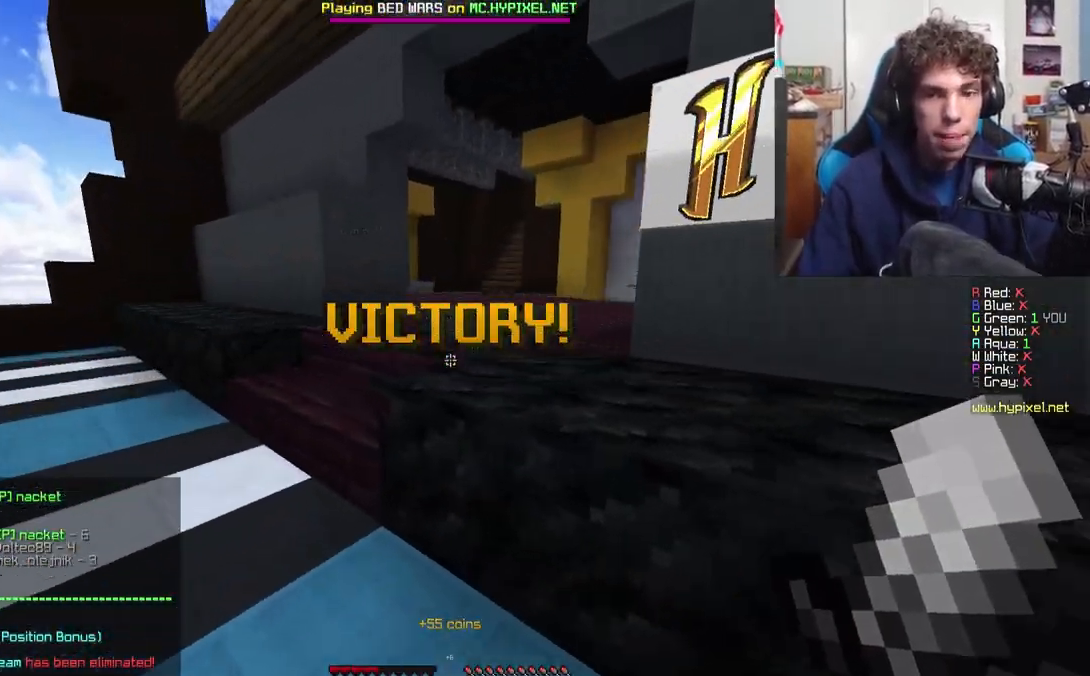
{"keys": ["w"], "events": []}
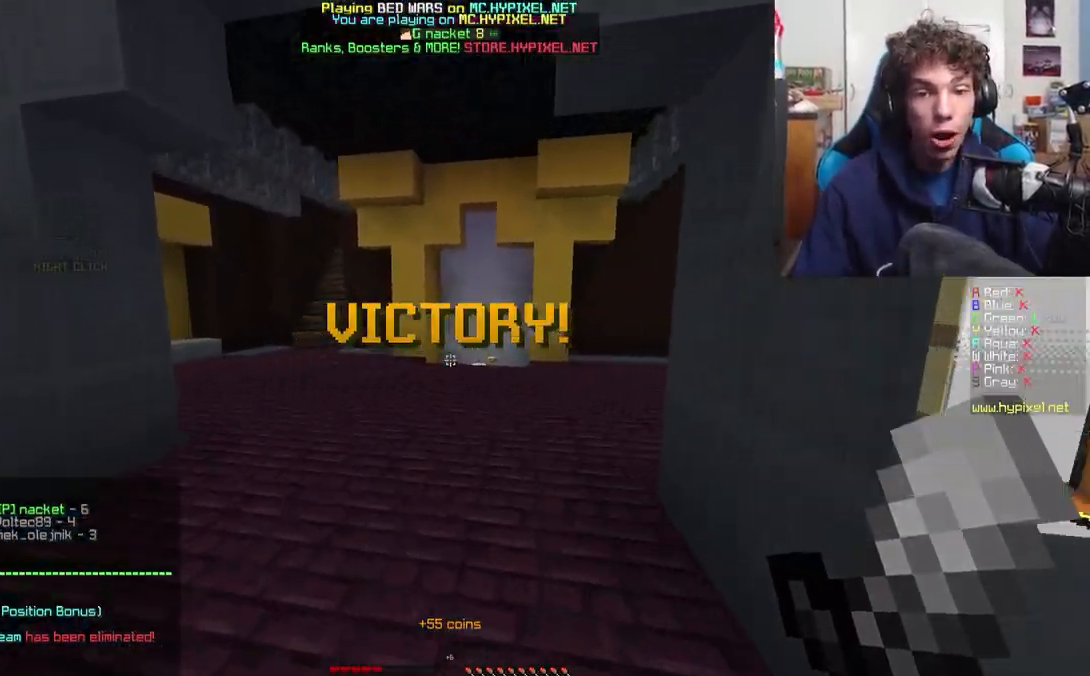
{"keys": ["w"], "events": []}
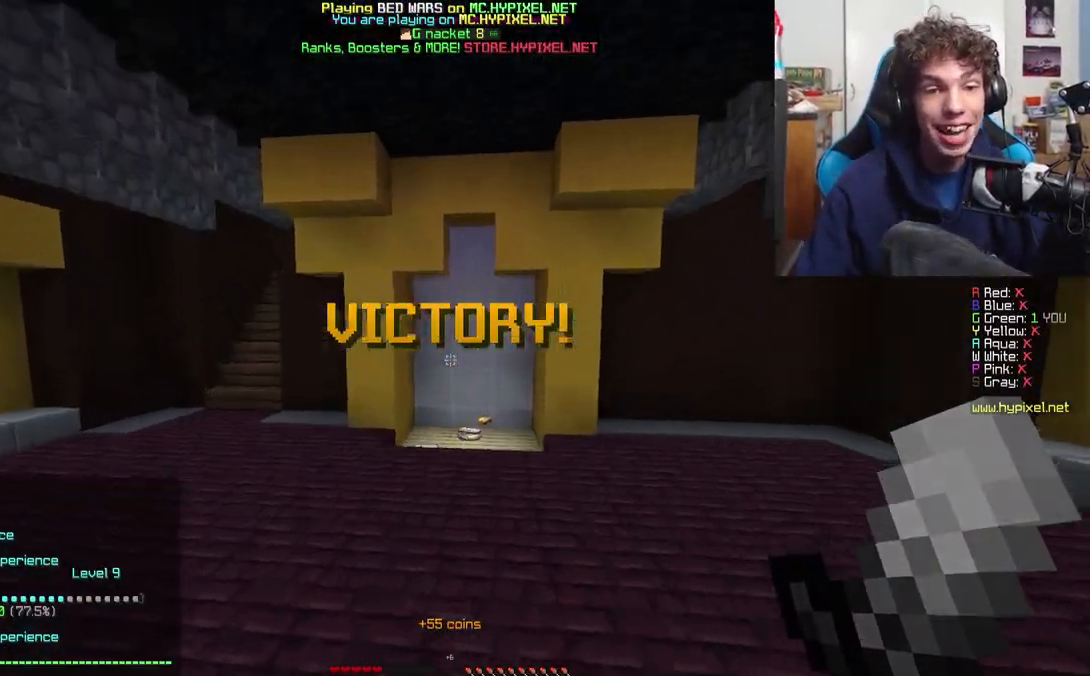
{"keys": ["w"], "events": []}
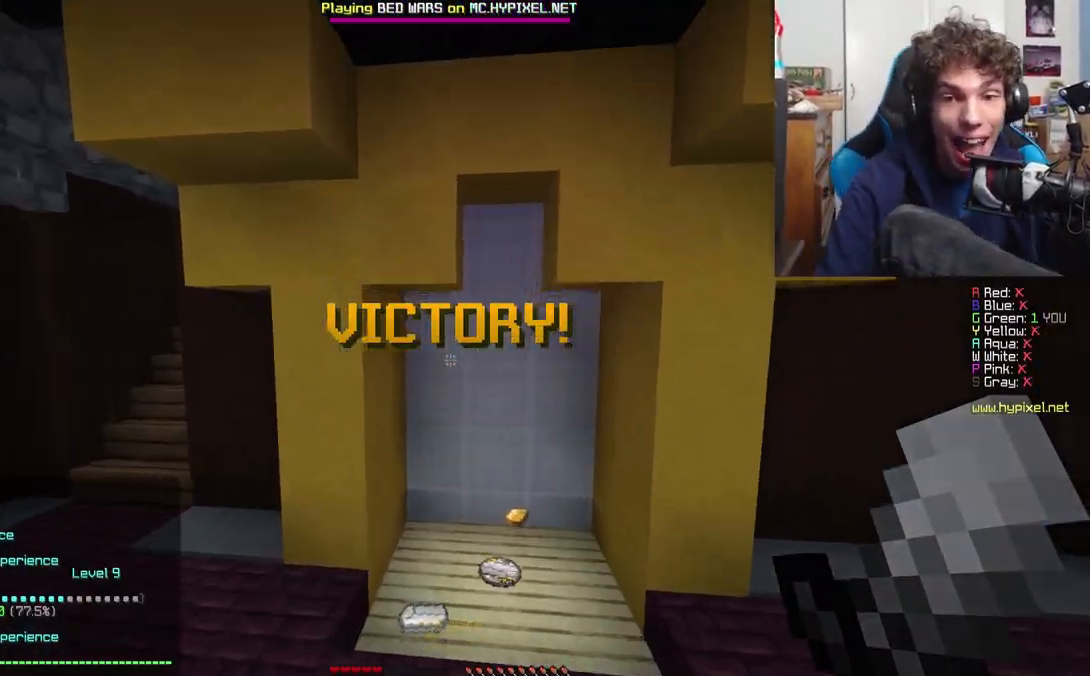
{"keys": ["d", "w"], "events": [[117, "d", "down"]]}